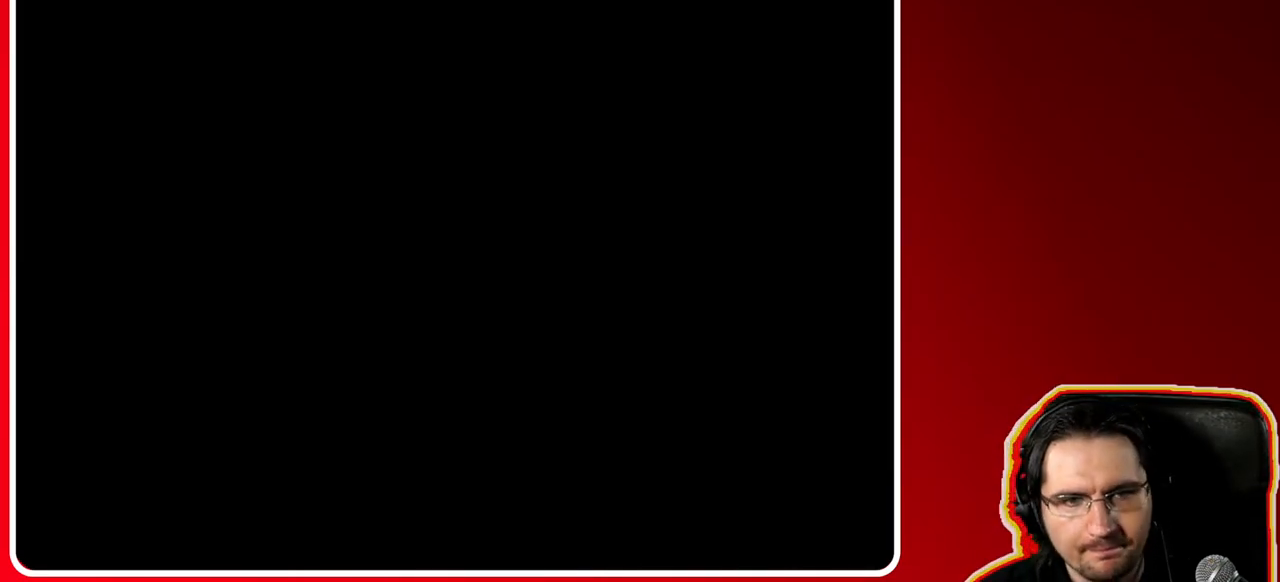
Gameplay with a controller (Nintendo layout); each line is a JSON object with the inputs held at the frame after it. "events" lists button and stick changes between this image and that frame as [ms after this image, input, new state], when the widget could be followed in between. Not read: L3 R3.
{"buttons": [], "left_stick": "right", "right_stick": "center", "events": [[133, "left_stick", "right"]]}
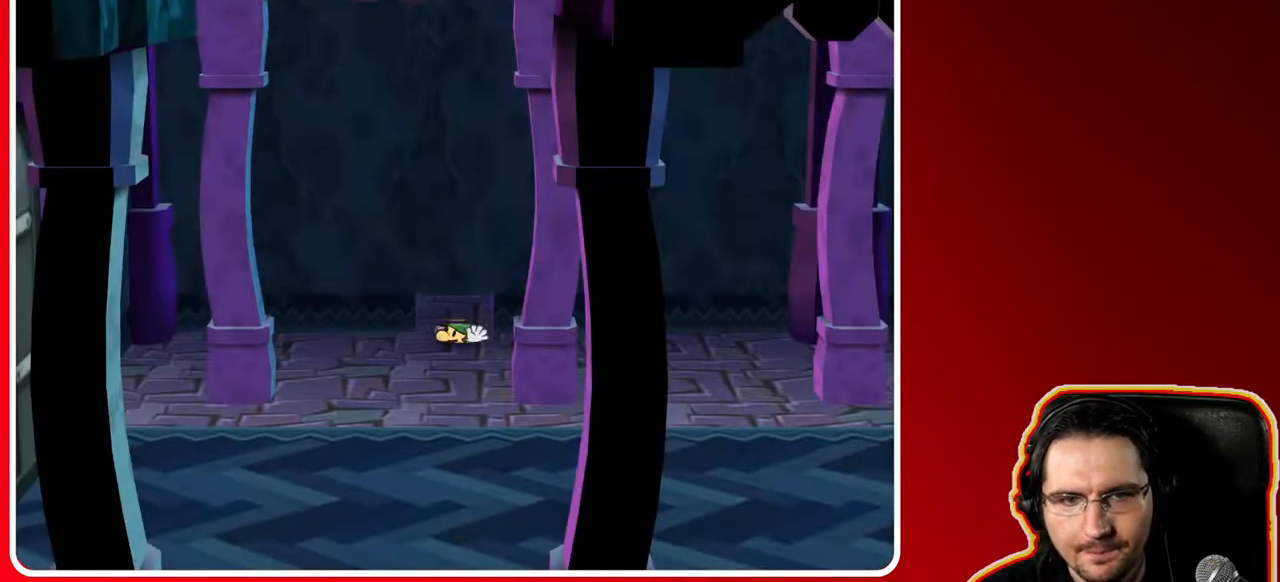
{"buttons": [], "left_stick": "right", "right_stick": "center", "events": []}
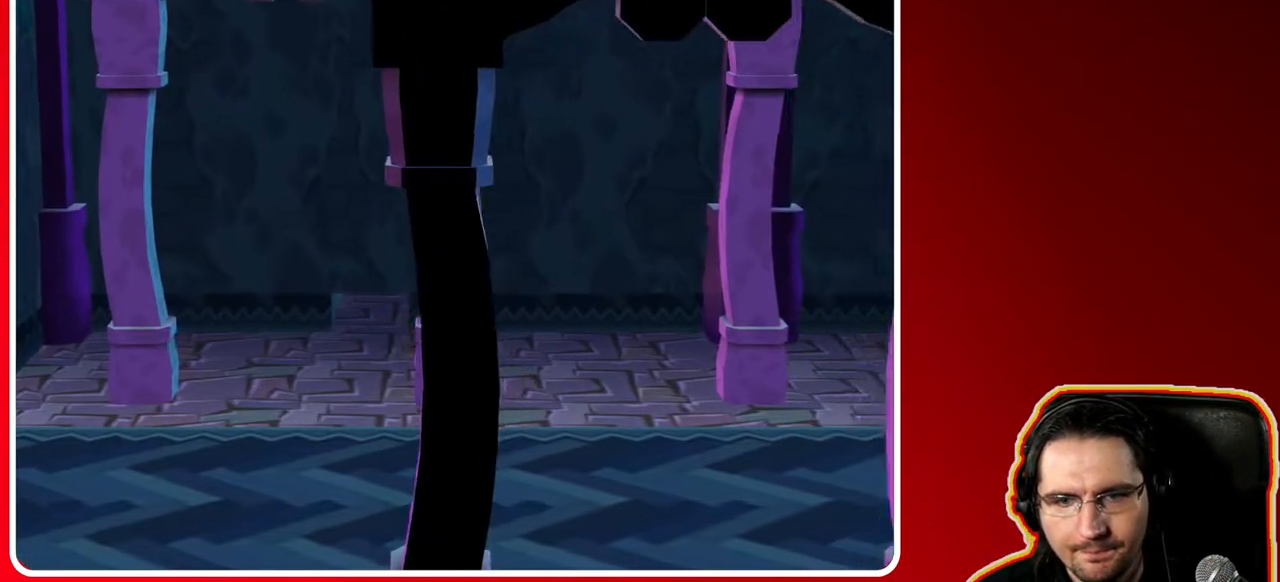
{"buttons": [], "left_stick": "right", "right_stick": "center", "events": []}
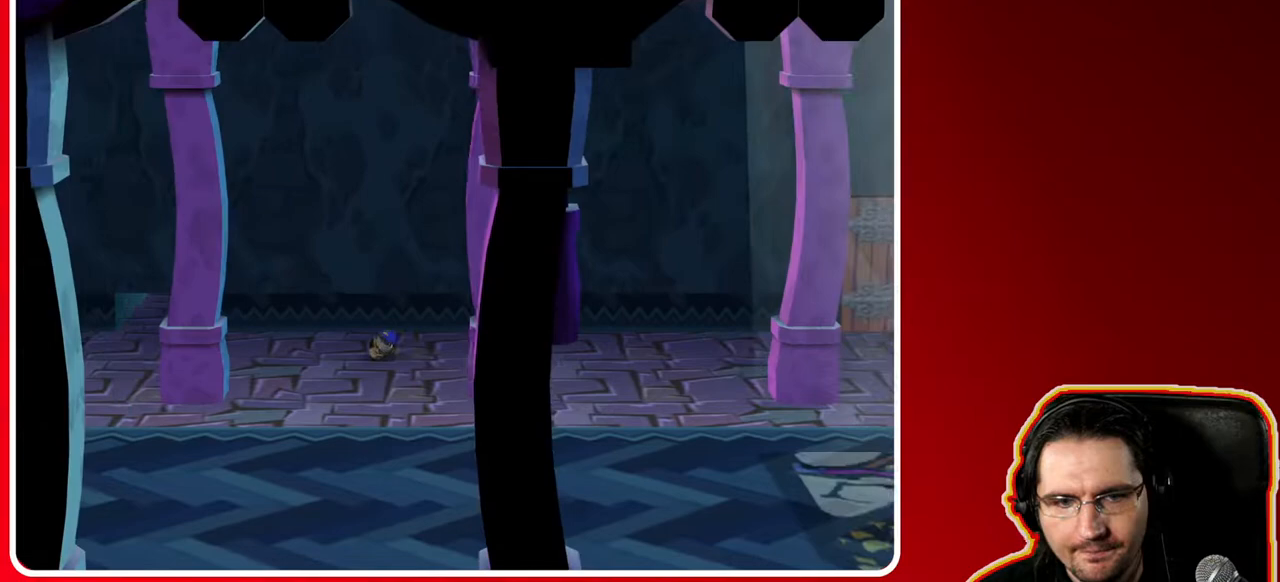
{"buttons": [], "left_stick": "right", "right_stick": "center", "events": []}
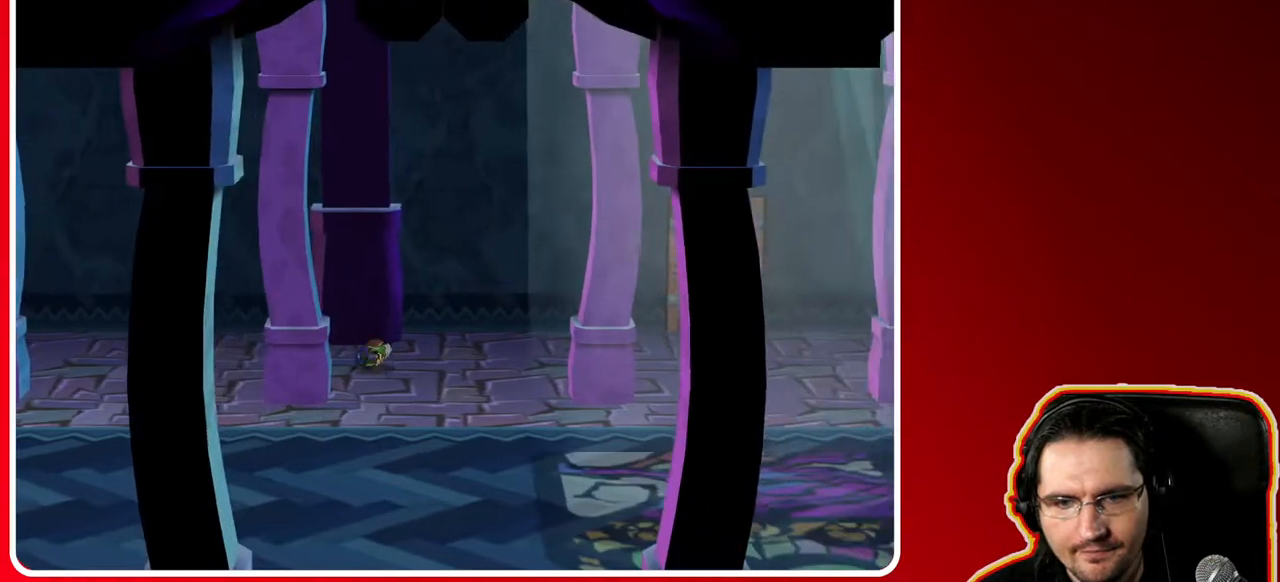
{"buttons": [], "left_stick": "up-right", "right_stick": "center", "events": [[250, "left_stick", "up-right"]]}
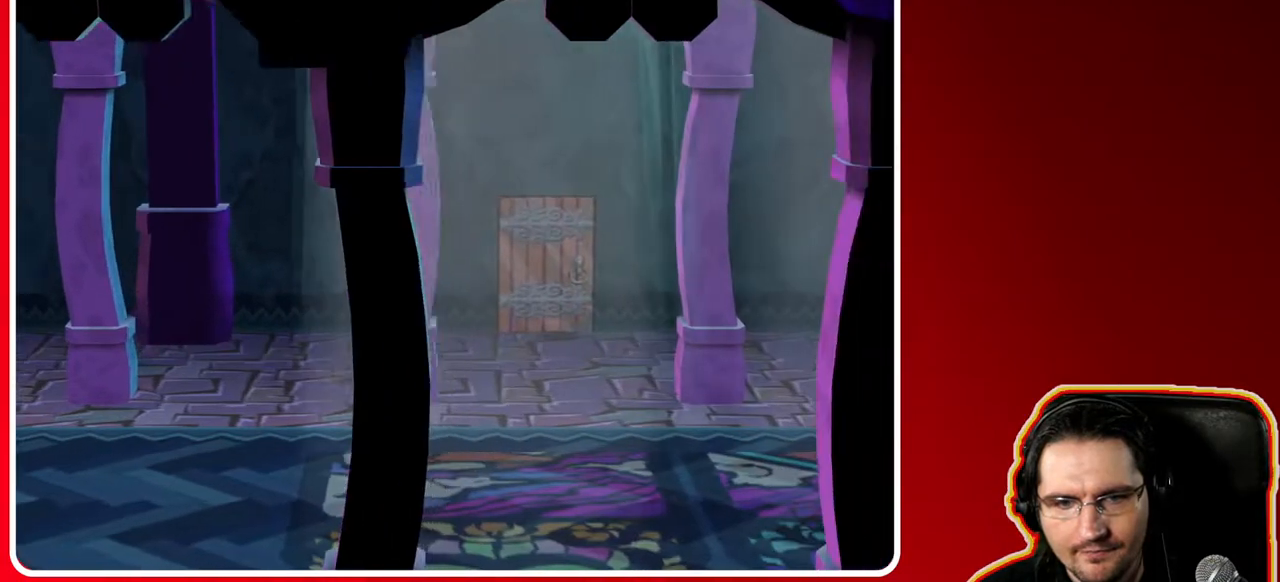
{"buttons": [], "left_stick": "up-left", "right_stick": "center", "events": [[350, "B", "down"], [400, "left_stick", "up-left"], [500, "B", "up"]]}
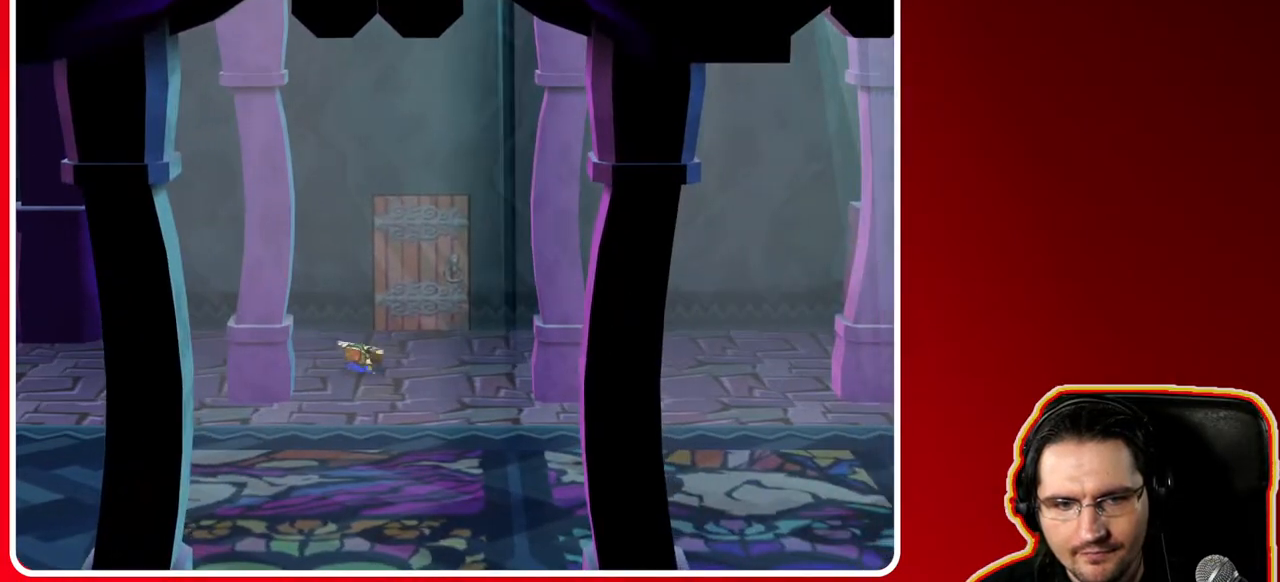
{"buttons": [], "left_stick": "up-right", "right_stick": "center", "events": [[283, "left_stick", "up-right"]]}
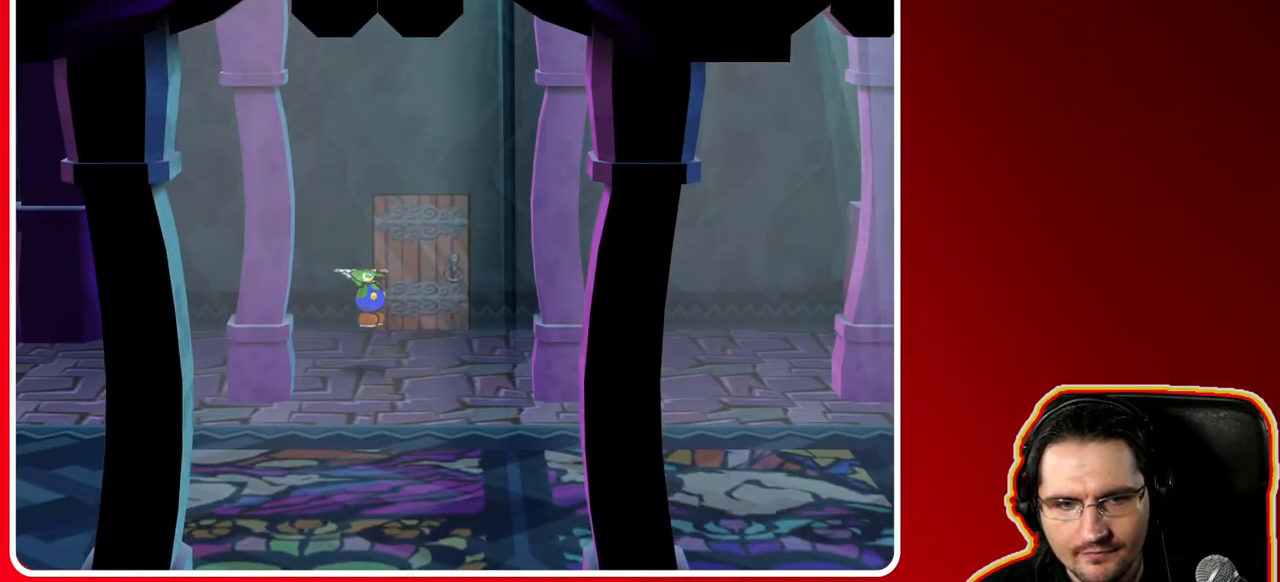
{"buttons": [], "left_stick": "up-right", "right_stick": "center", "events": []}
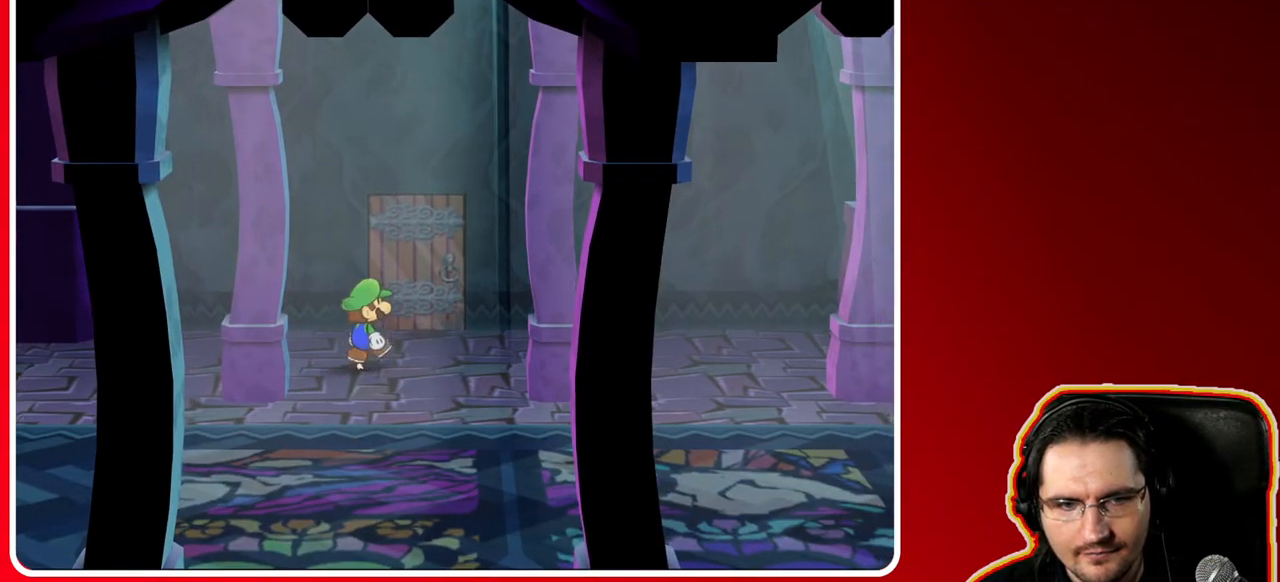
{"buttons": [], "left_stick": "up", "right_stick": "center", "events": [[300, "left_stick", "up"]]}
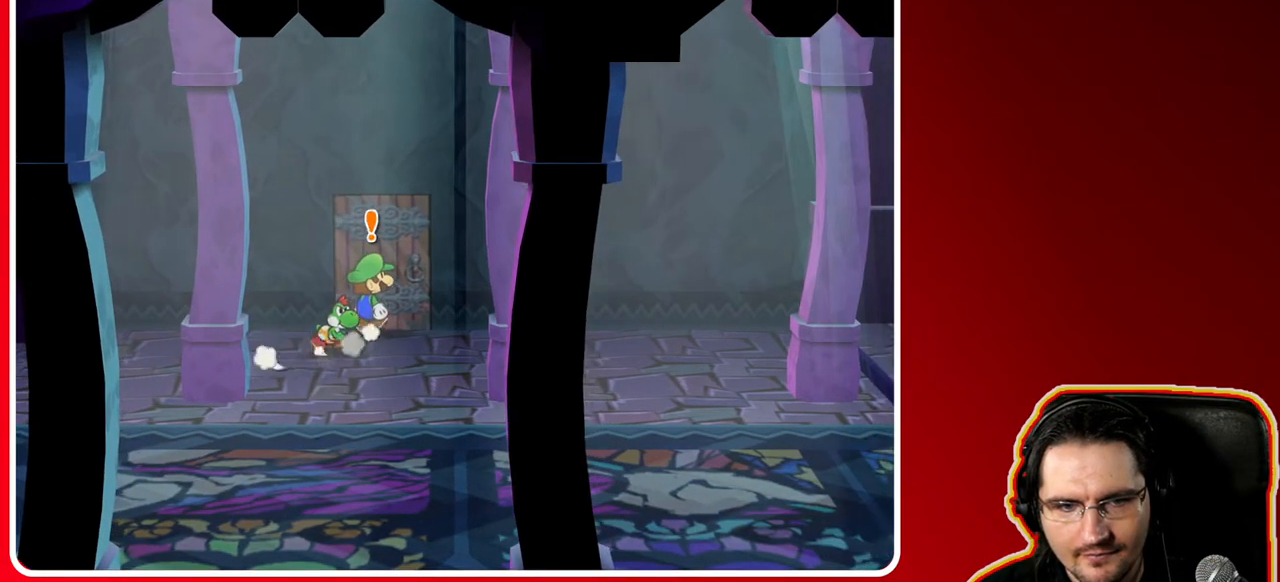
{"buttons": [], "left_stick": "center", "right_stick": "center", "events": [[50, "A", "down"], [133, "A", "up"], [167, "left_stick", "center"]]}
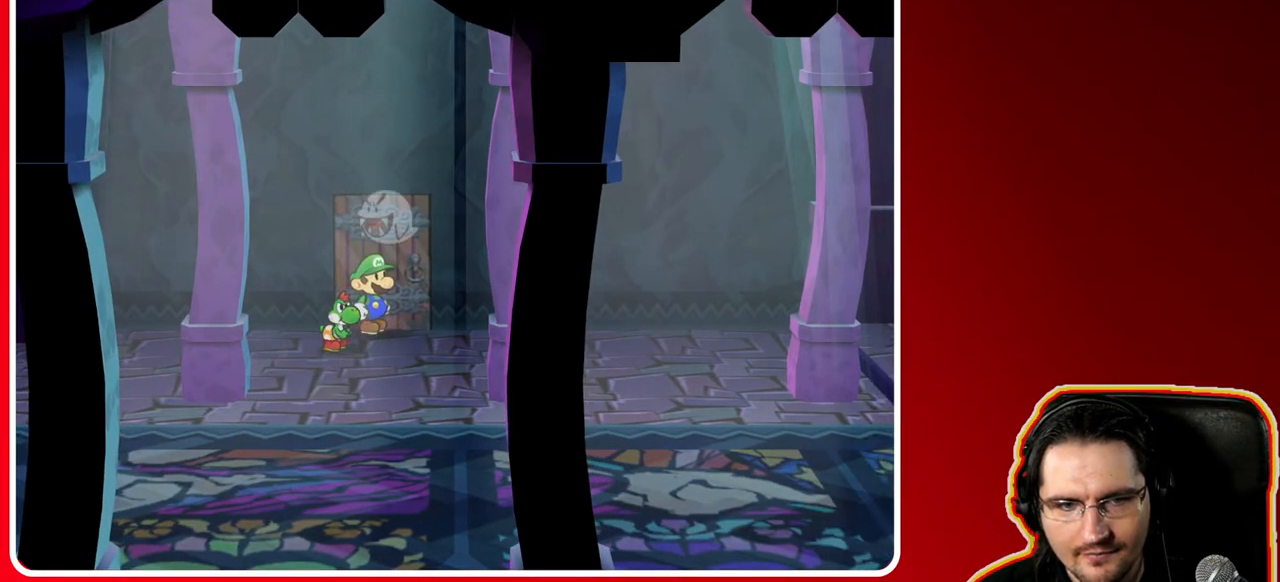
{"buttons": [], "left_stick": "center", "right_stick": "center", "events": []}
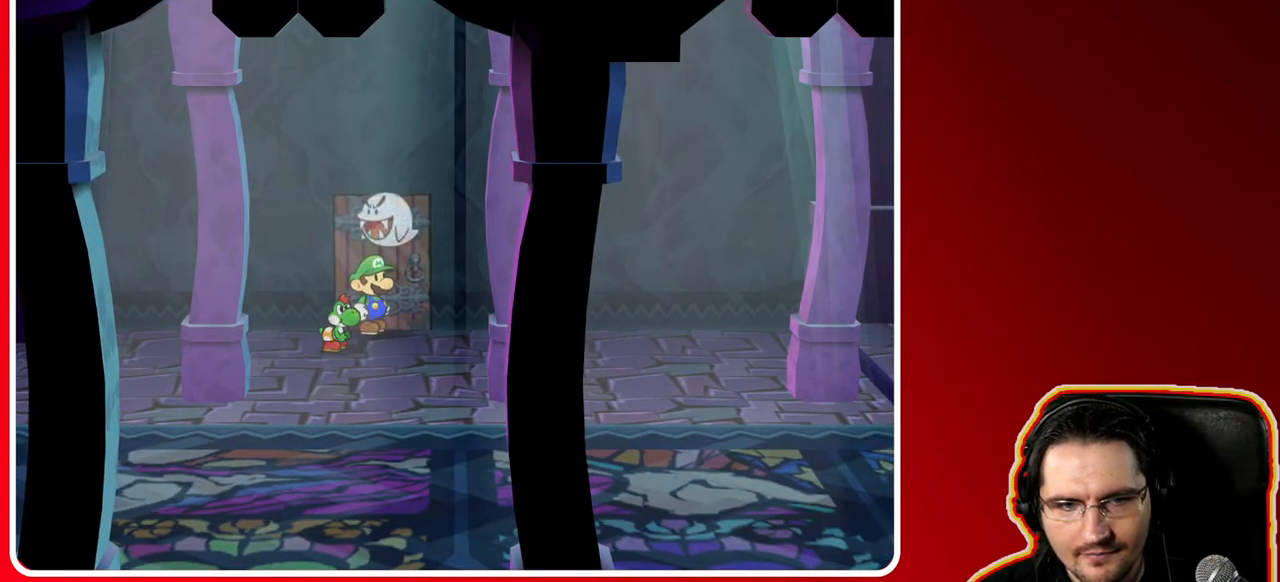
{"buttons": [], "left_stick": "down", "right_stick": "center", "events": [[300, "left_stick", "down"]]}
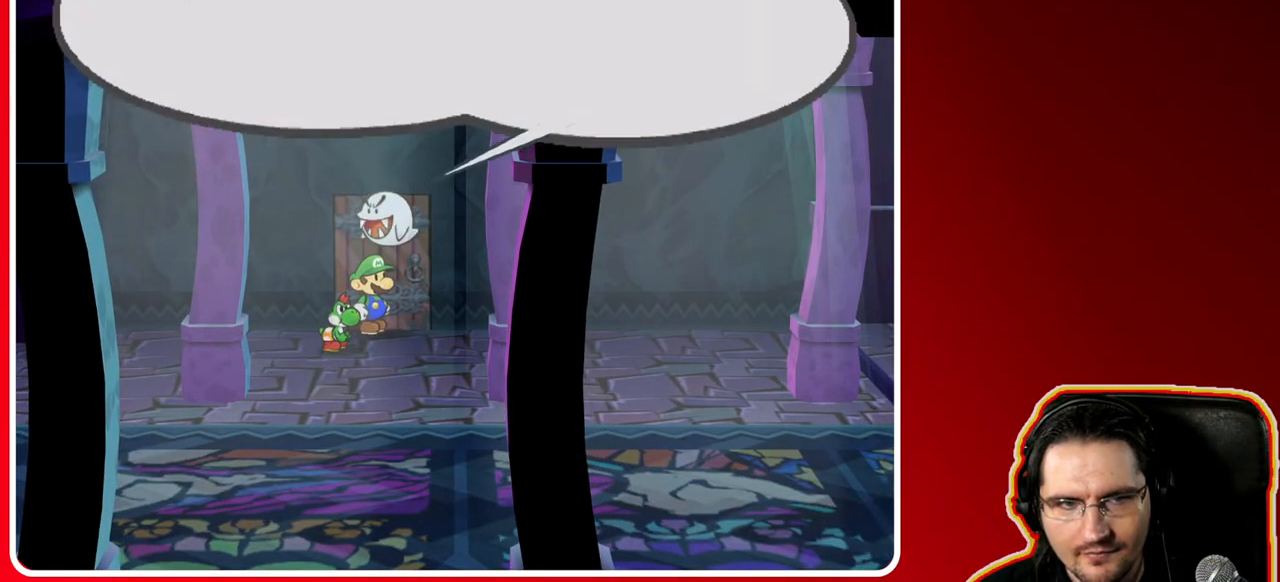
{"buttons": [], "left_stick": "center", "right_stick": "center", "events": [[67, "left_stick", "center"]]}
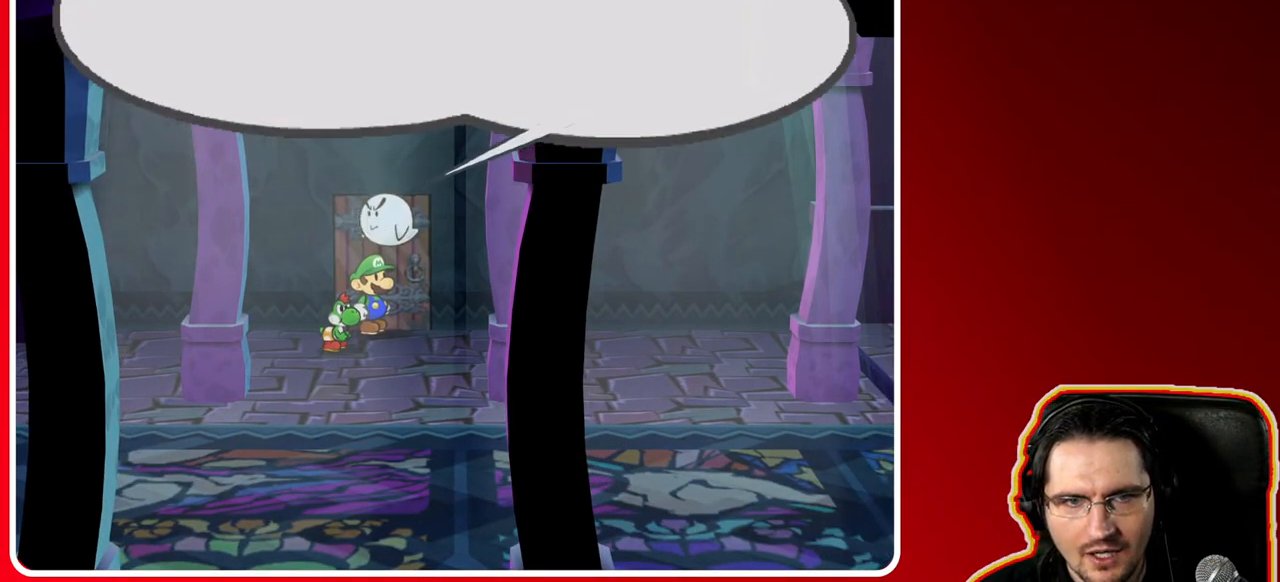
{"buttons": [], "left_stick": "center", "right_stick": "center", "events": []}
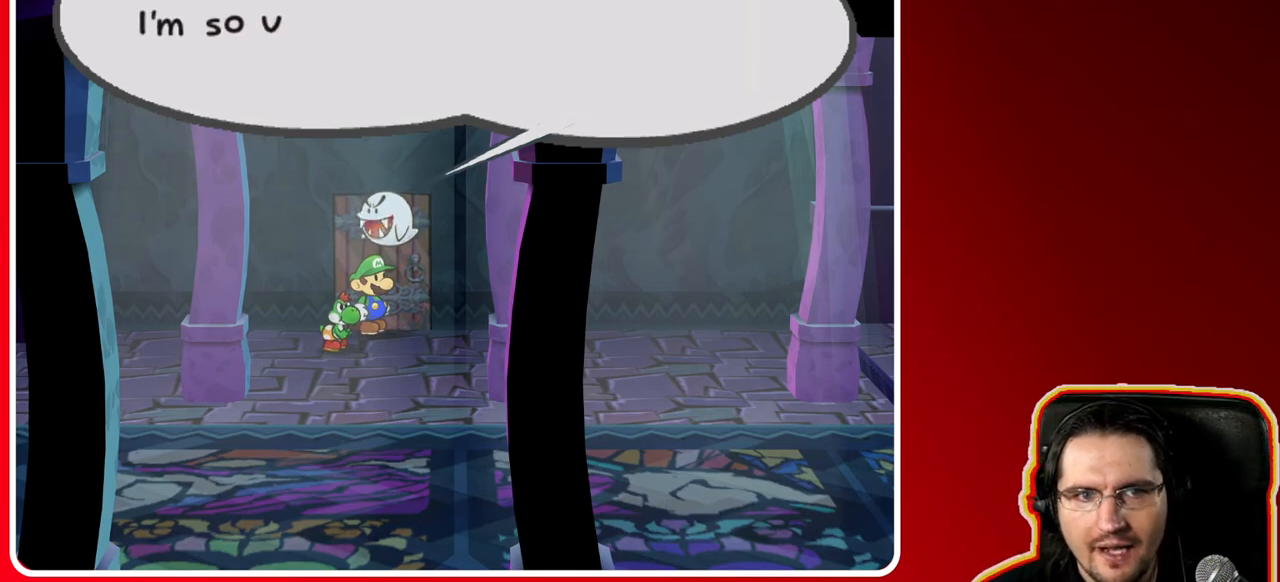
{"buttons": [], "left_stick": "center", "right_stick": "center", "events": []}
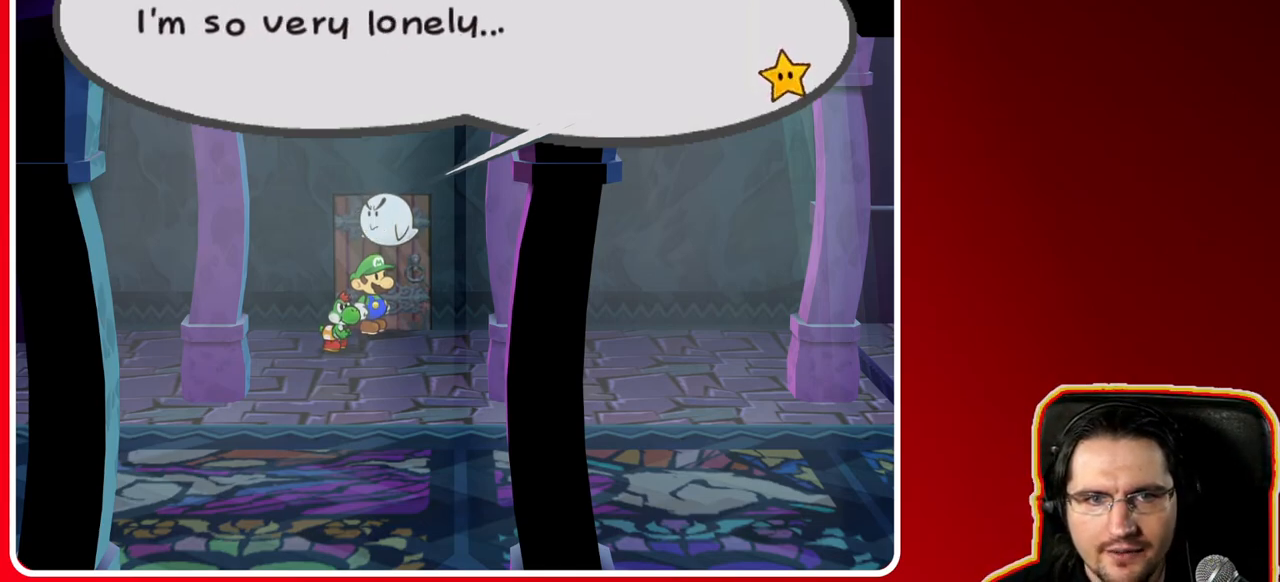
{"buttons": [], "left_stick": "center", "right_stick": "center", "events": []}
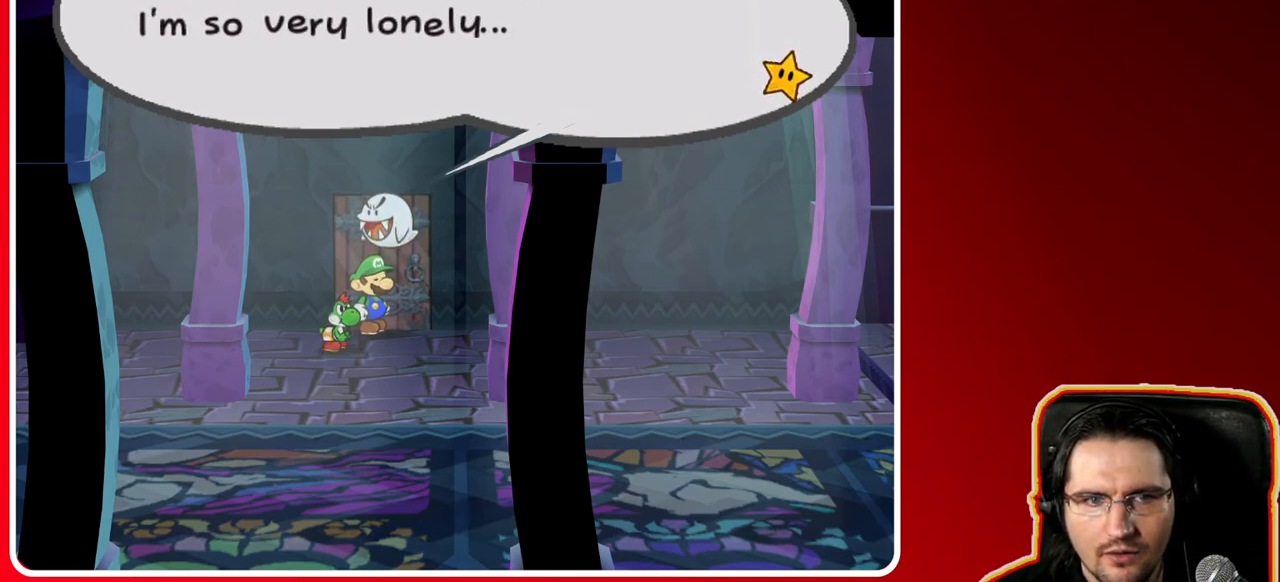
{"buttons": [], "left_stick": "right", "right_stick": "center", "events": [[17, "A", "down"], [133, "left_stick", "right"], [200, "A", "up"]]}
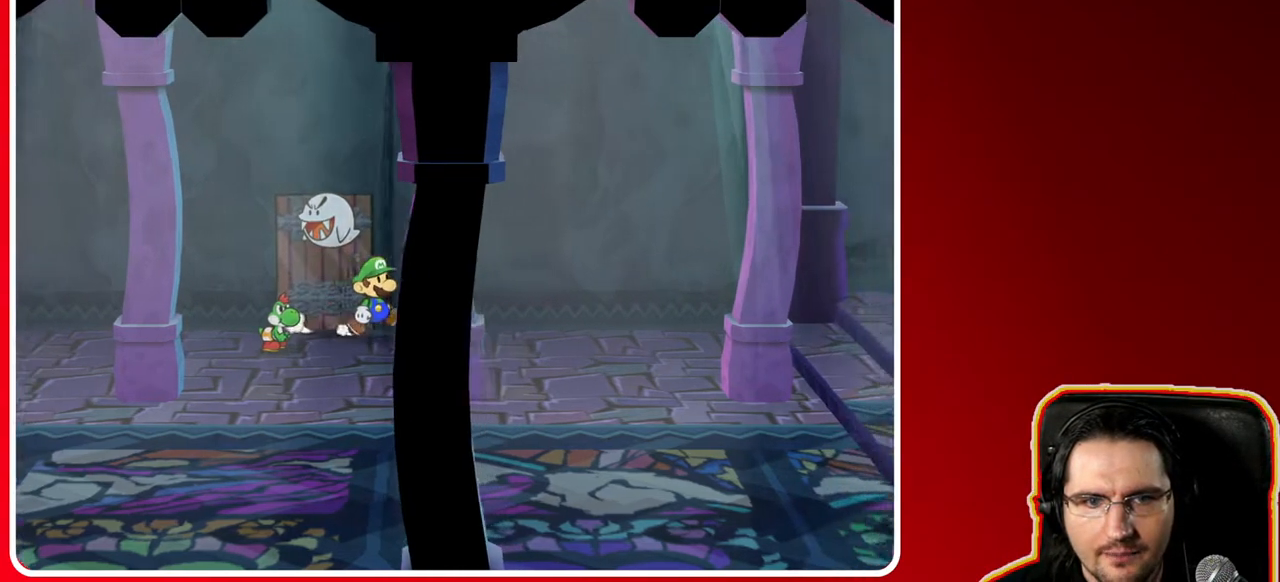
{"buttons": [], "left_stick": "up-left", "right_stick": "center", "events": [[300, "left_stick", "up-right"], [467, "left_stick", "up-left"]]}
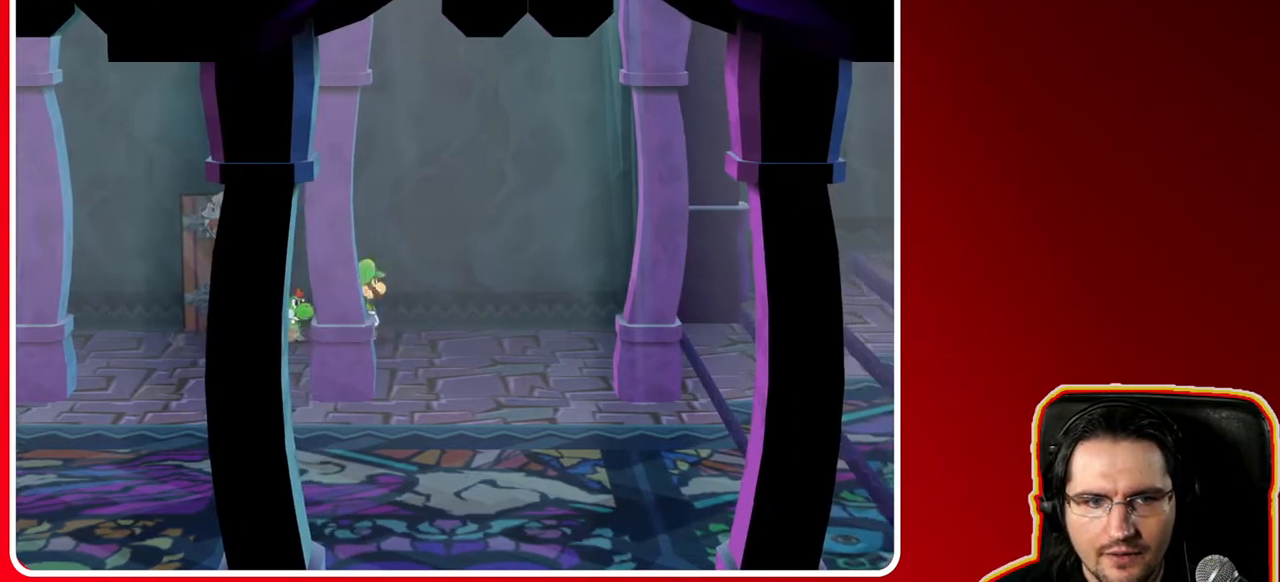
{"buttons": [], "left_stick": "up-left", "right_stick": "center", "events": []}
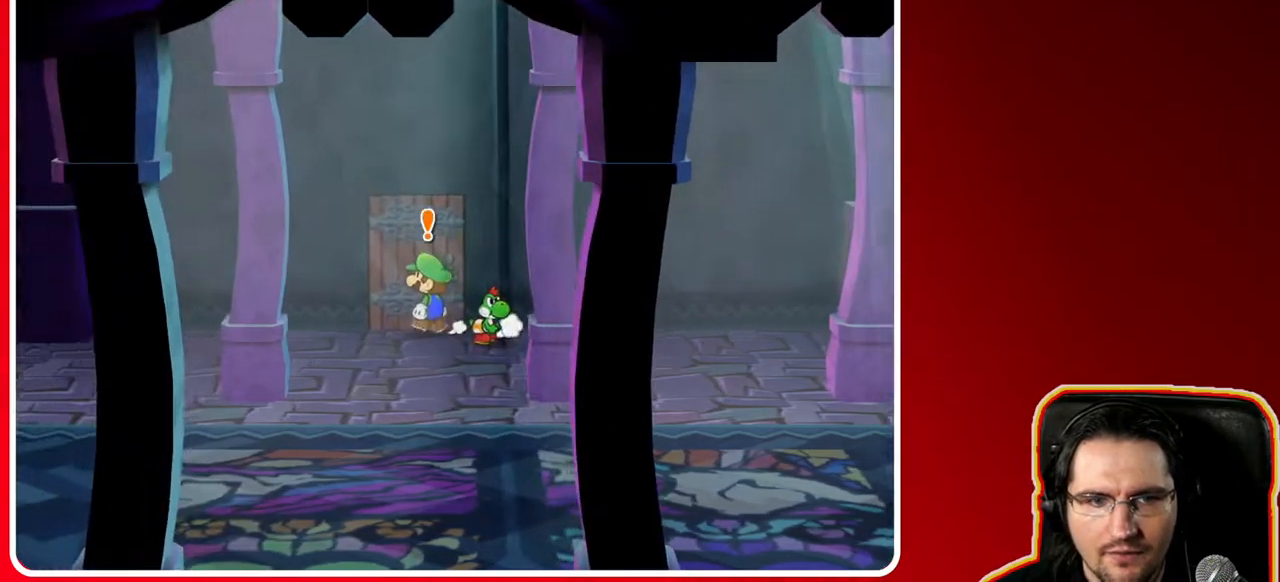
{"buttons": [], "left_stick": "up", "right_stick": "center", "events": [[50, "left_stick", "up"], [100, "A", "down"], [250, "A", "up"]]}
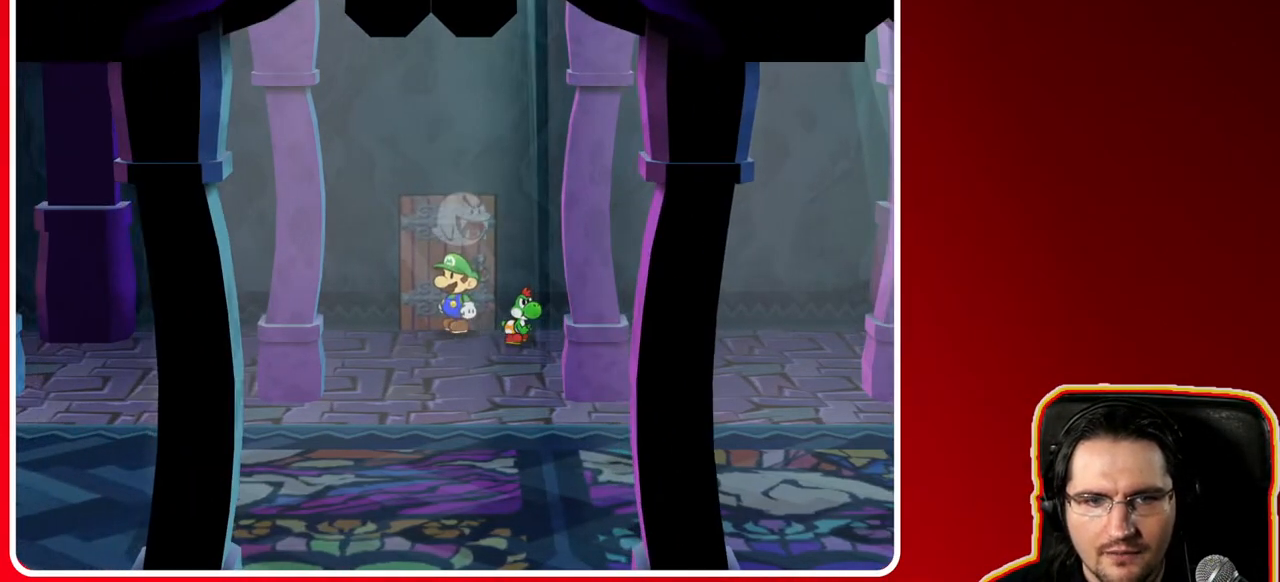
{"buttons": [], "left_stick": "right", "right_stick": "center", "events": [[83, "A", "down"], [83, "left_stick", "center"], [233, "A", "up"], [333, "A", "down"], [467, "A", "up"], [467, "left_stick", "right"]]}
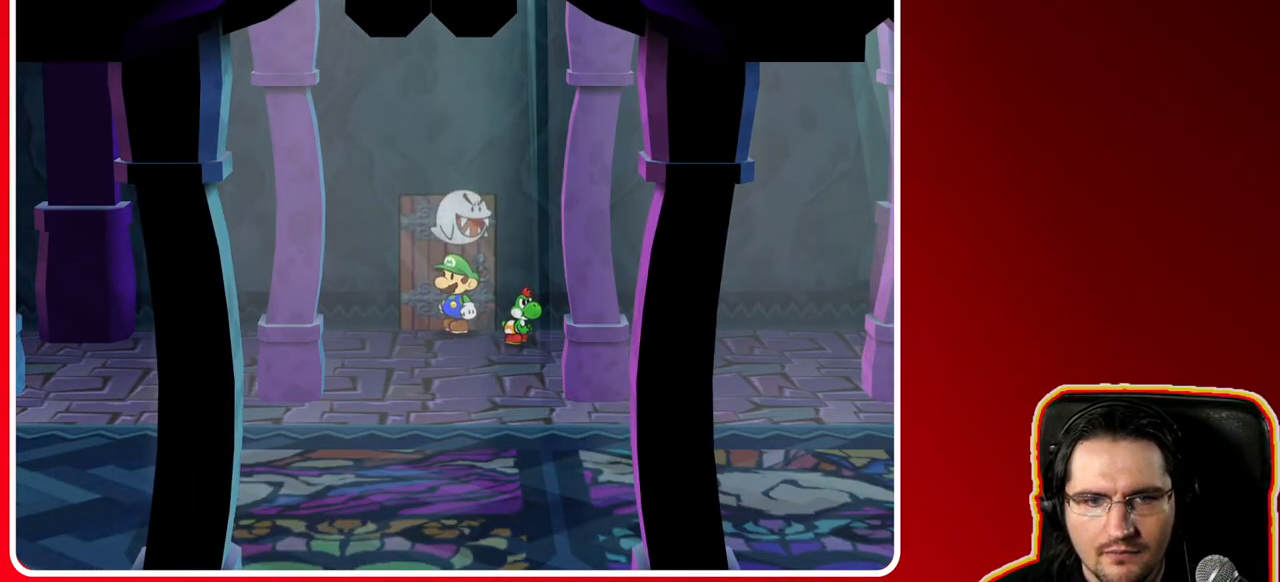
{"buttons": [], "left_stick": "right", "right_stick": "center", "events": [[133, "A", "down"], [233, "A", "up"], [350, "A", "down"], [483, "A", "up"]]}
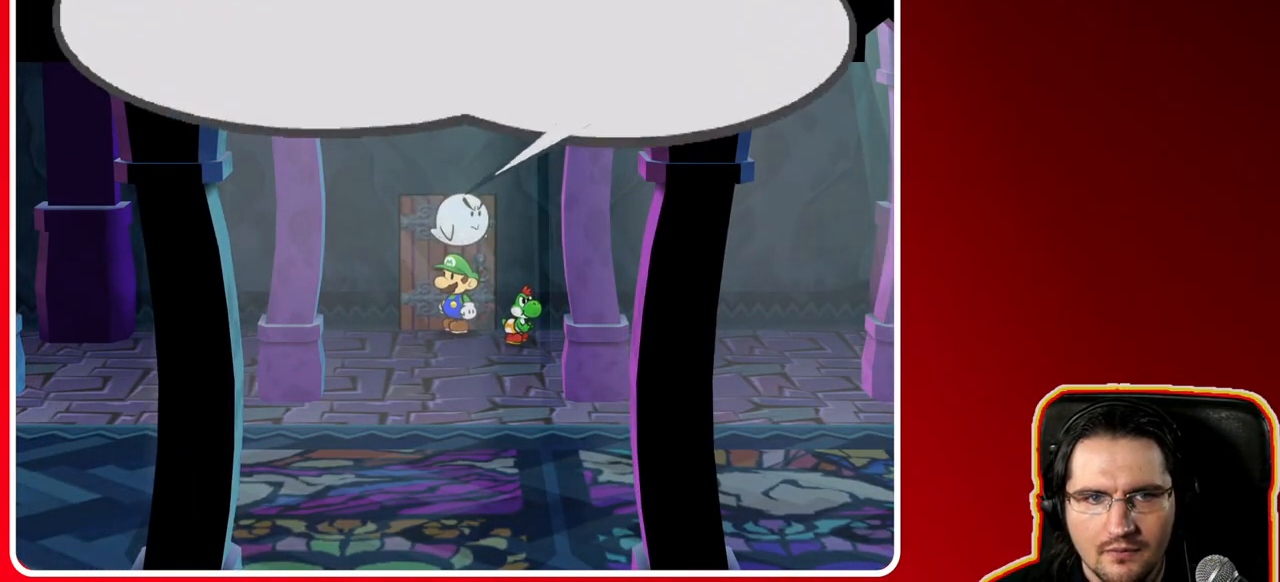
{"buttons": ["A"], "left_stick": "right", "right_stick": "center", "events": [[133, "A", "down"], [300, "A", "up"], [383, "A", "down"]]}
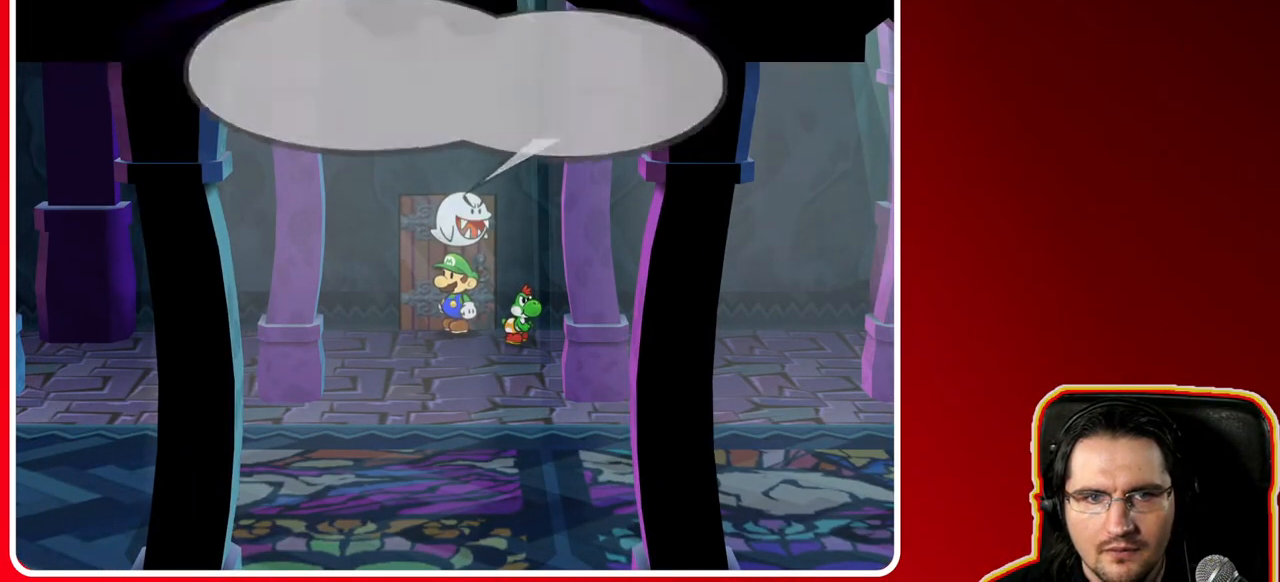
{"buttons": [], "left_stick": "right", "right_stick": "center", "events": [[17, "A", "up"]]}
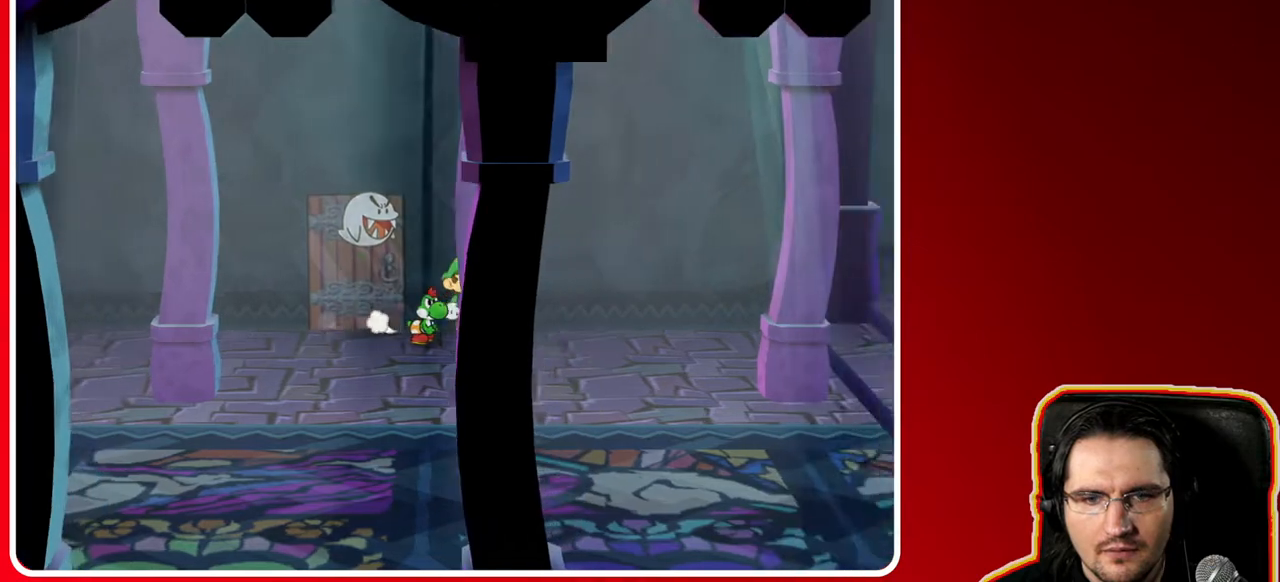
{"buttons": [], "left_stick": "right", "right_stick": "center", "events": []}
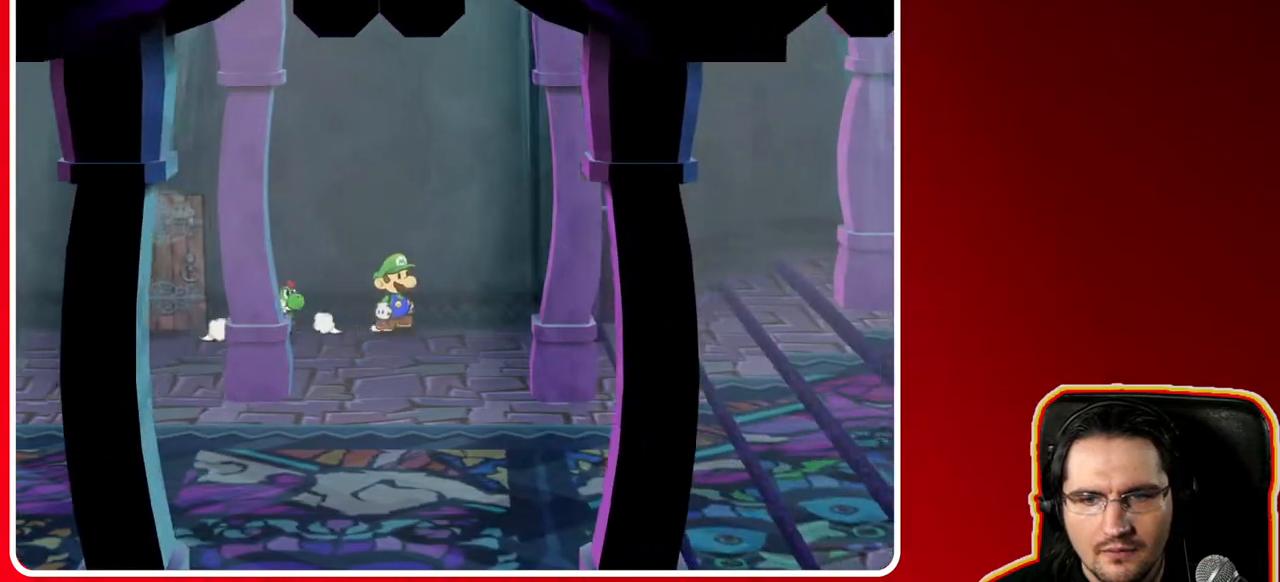
{"buttons": [], "left_stick": "down-right", "right_stick": "center", "events": [[417, "left_stick", "down-right"]]}
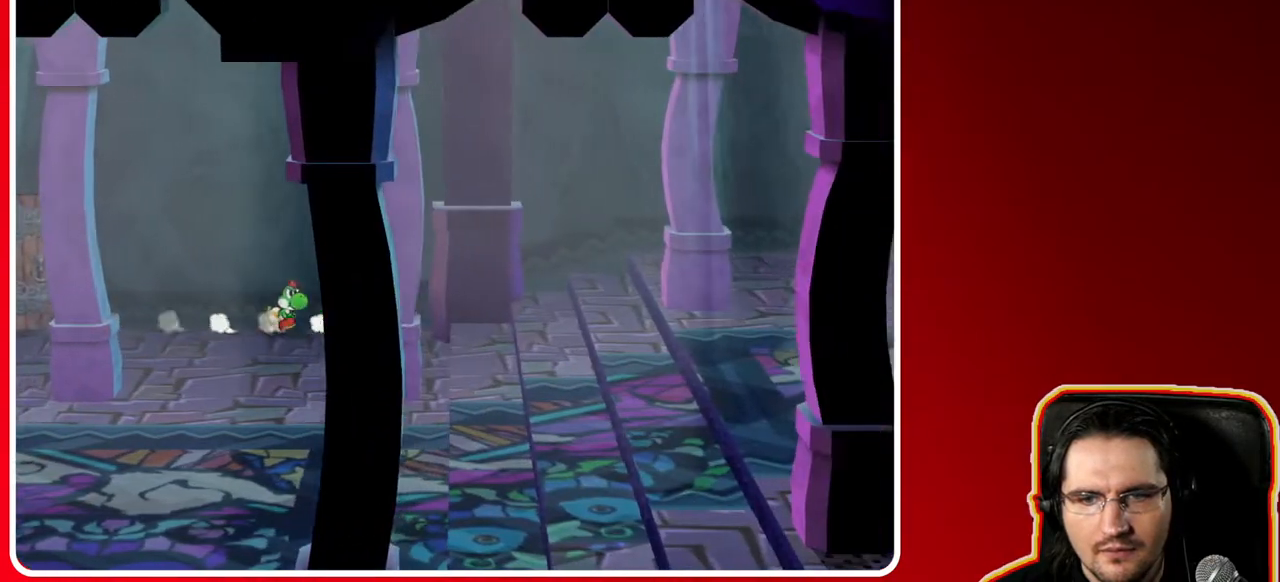
{"buttons": [], "left_stick": "down-right", "right_stick": "center", "events": []}
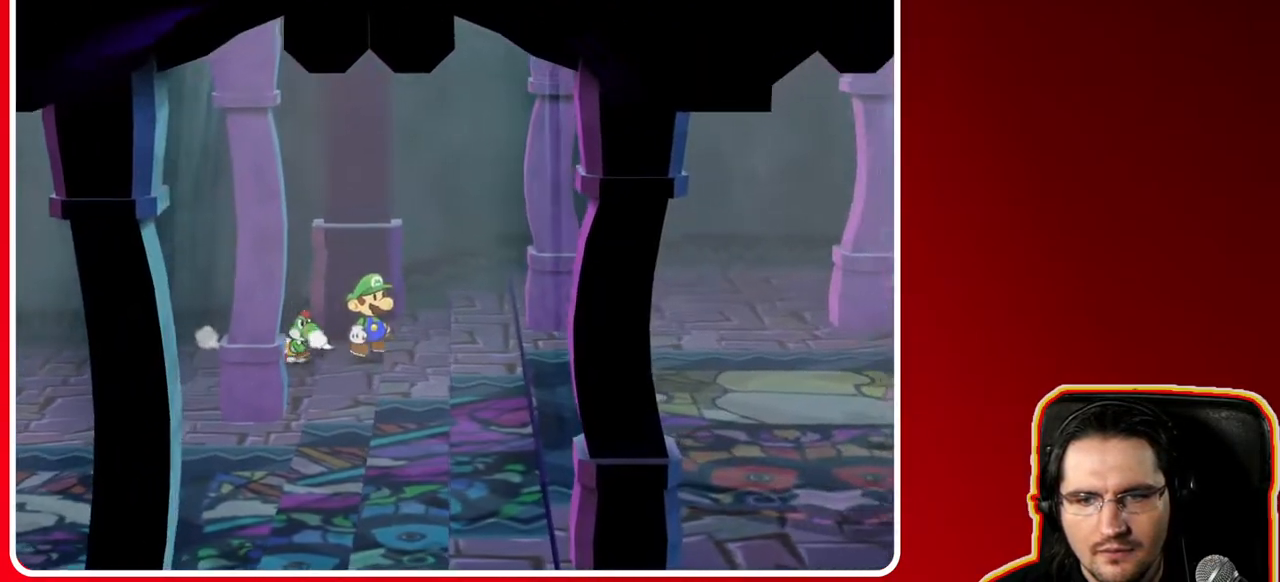
{"buttons": [], "left_stick": "right", "right_stick": "center", "events": [[83, "left_stick", "right"]]}